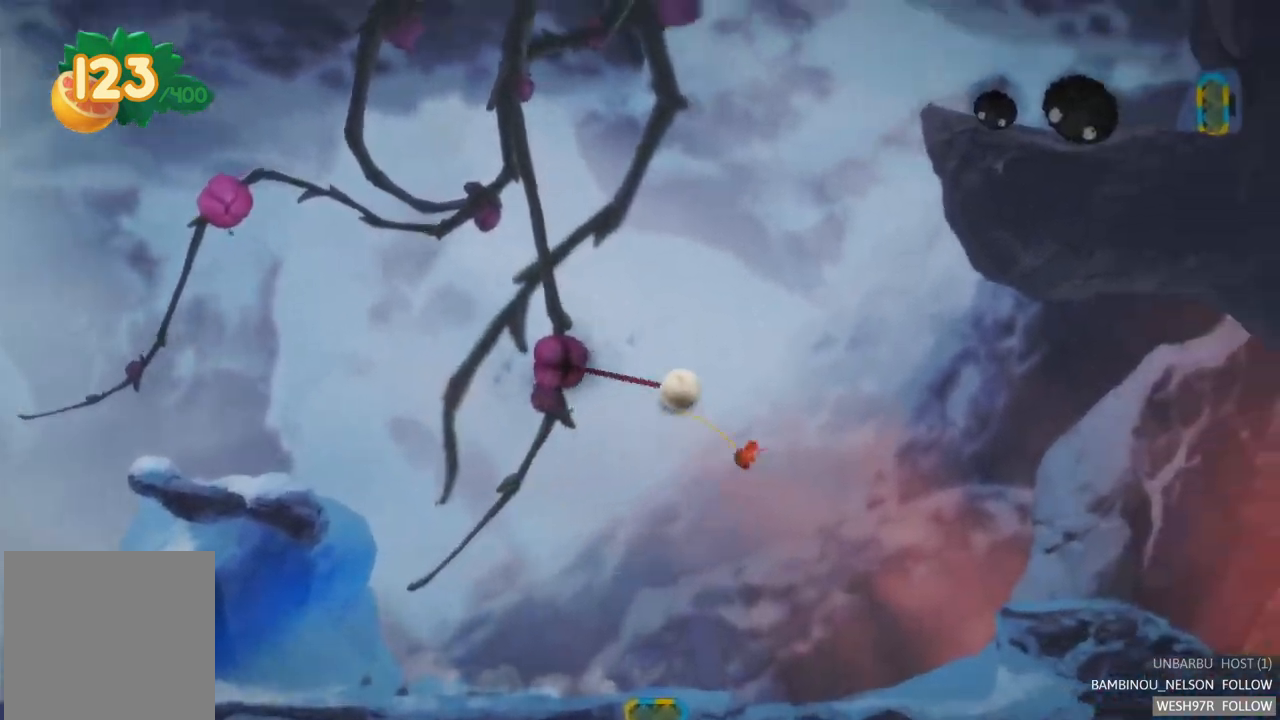
Gameplay with a controller (Xbox layout); each line is a JSON object with the inputs held at the frame after it. "events" lists button and stick changes between this image and that frame as [ms after this image, input, new state], when the widget could be followed in between. Not read: L3 R3.
{"buttons": [], "left_stick": "center", "right_stick": "center", "events": [[167, "L2", "up"]]}
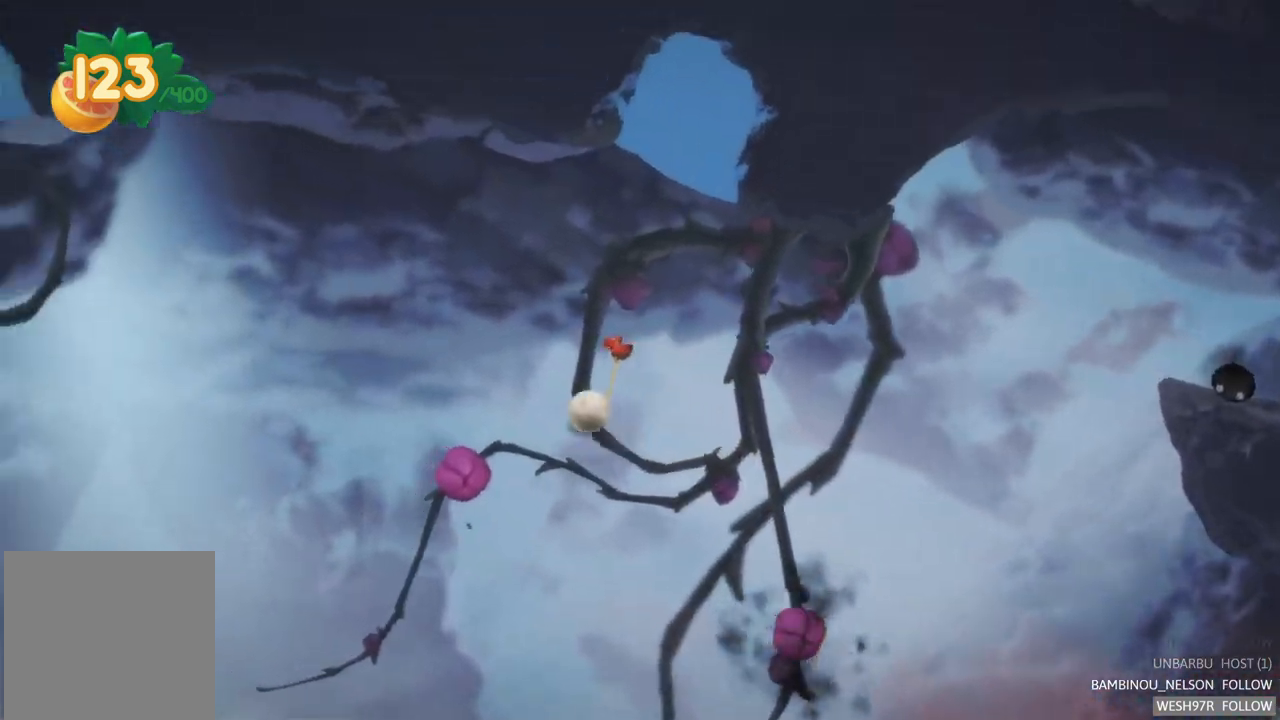
{"buttons": ["L2"], "left_stick": "center", "right_stick": "center", "events": [[283, "L2", "down"]]}
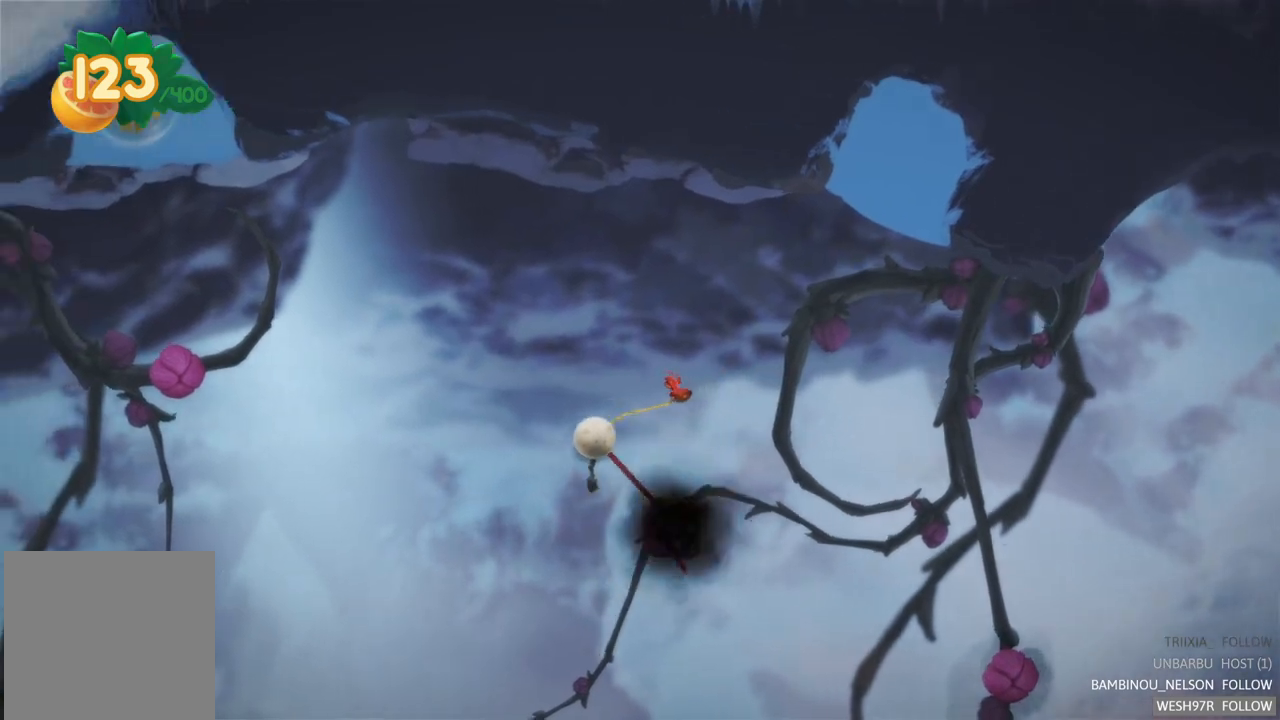
{"buttons": ["L2"], "left_stick": "center", "right_stick": "center", "events": []}
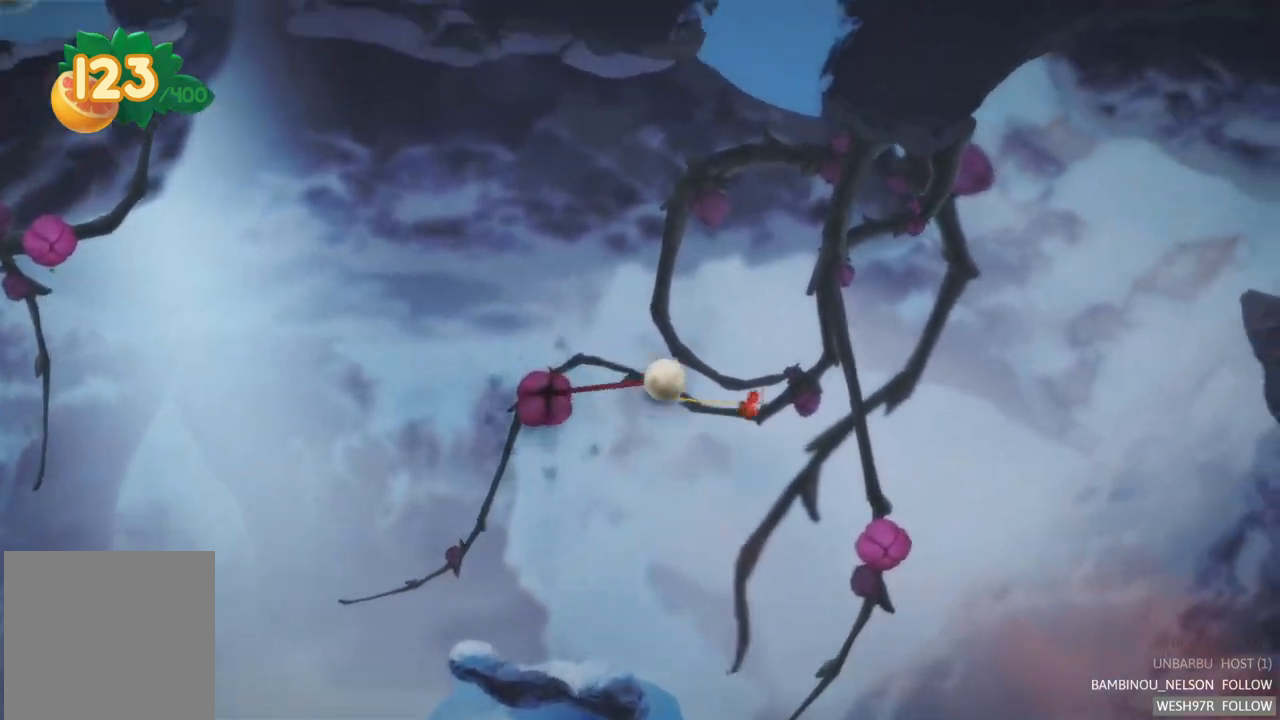
{"buttons": ["L2"], "left_stick": "center", "right_stick": "center", "events": []}
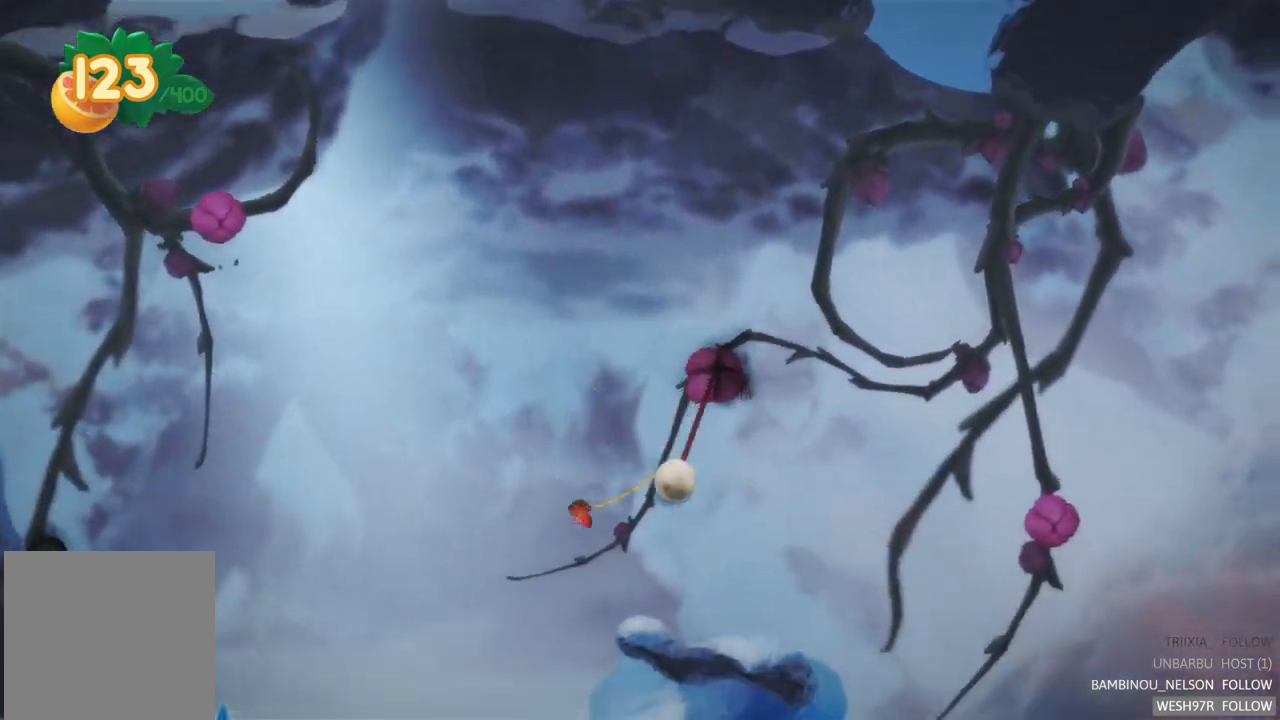
{"buttons": [], "left_stick": "center", "right_stick": "center", "events": [[333, "L2", "up"]]}
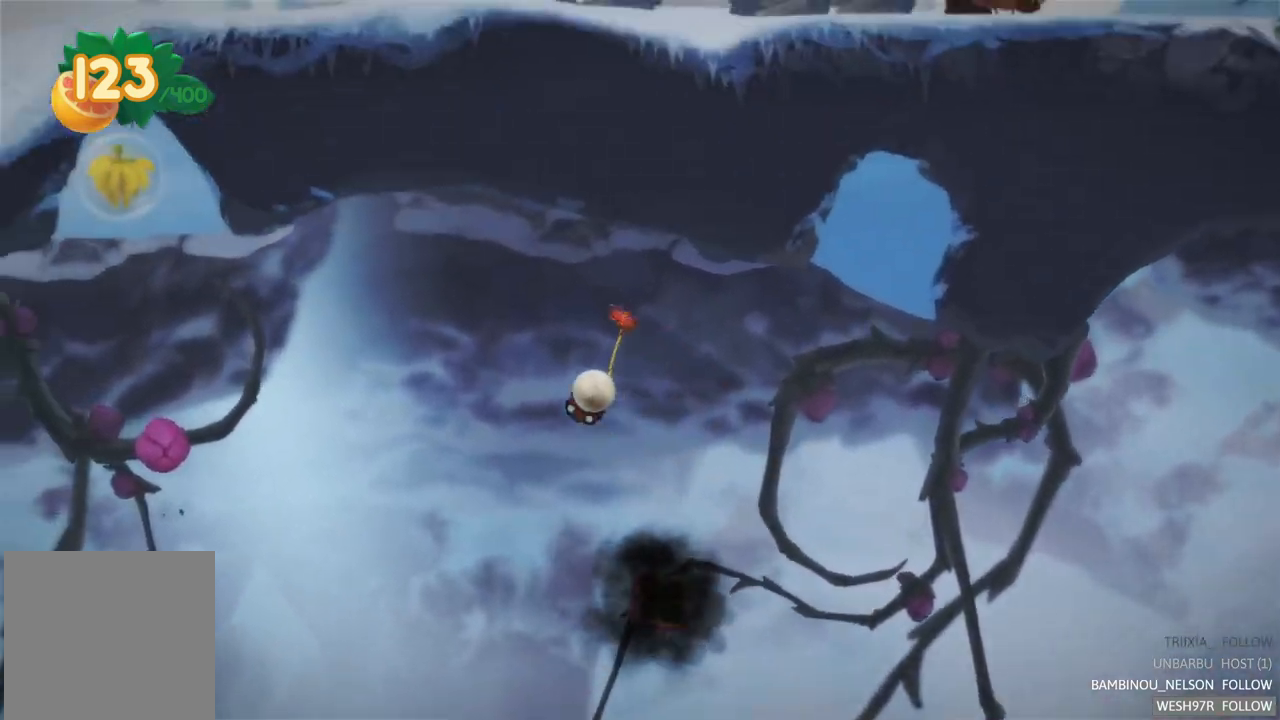
{"buttons": [], "left_stick": "center", "right_stick": "center", "events": []}
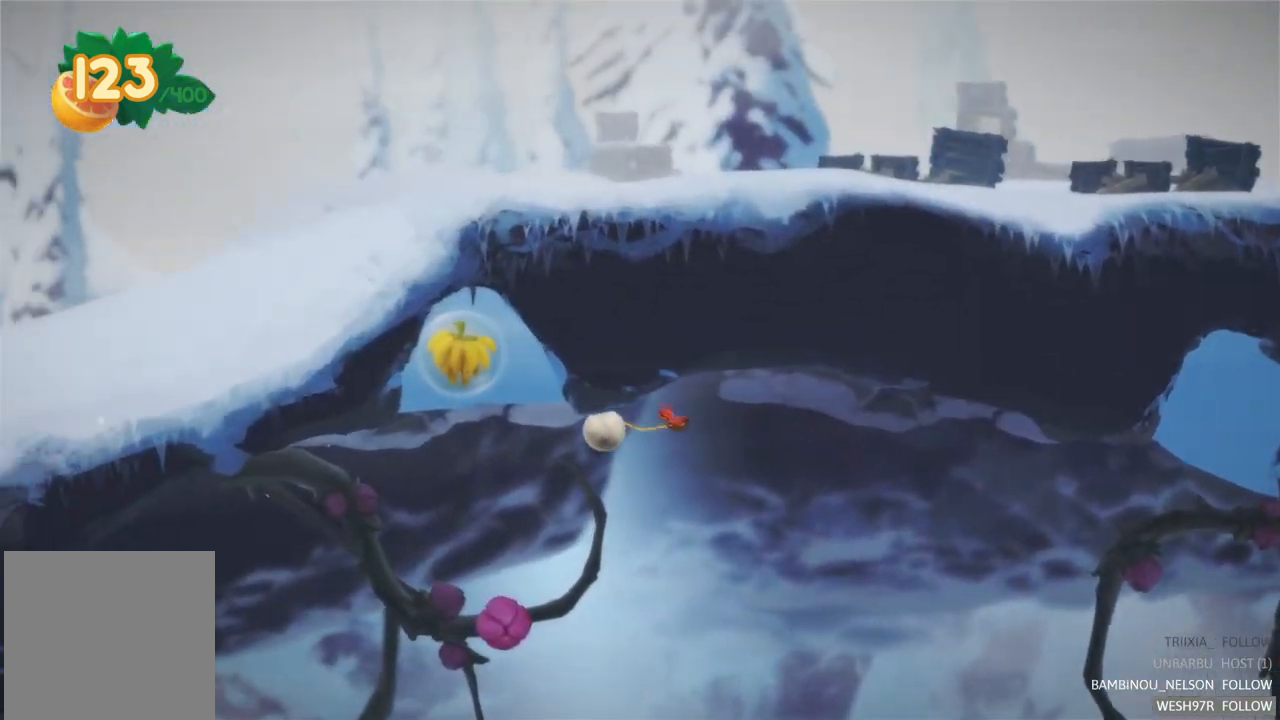
{"buttons": ["L2"], "left_stick": "center", "right_stick": "center", "events": [[333, "L2", "down"]]}
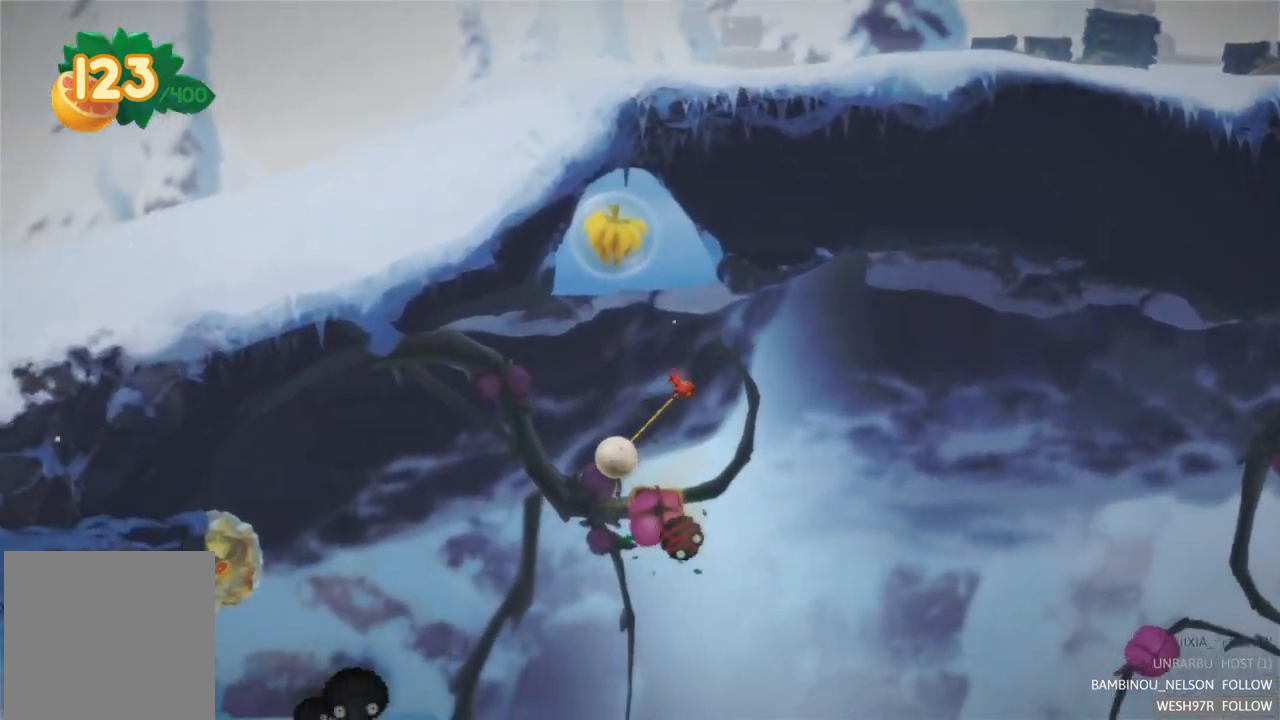
{"buttons": ["L2"], "left_stick": "center", "right_stick": "center", "events": []}
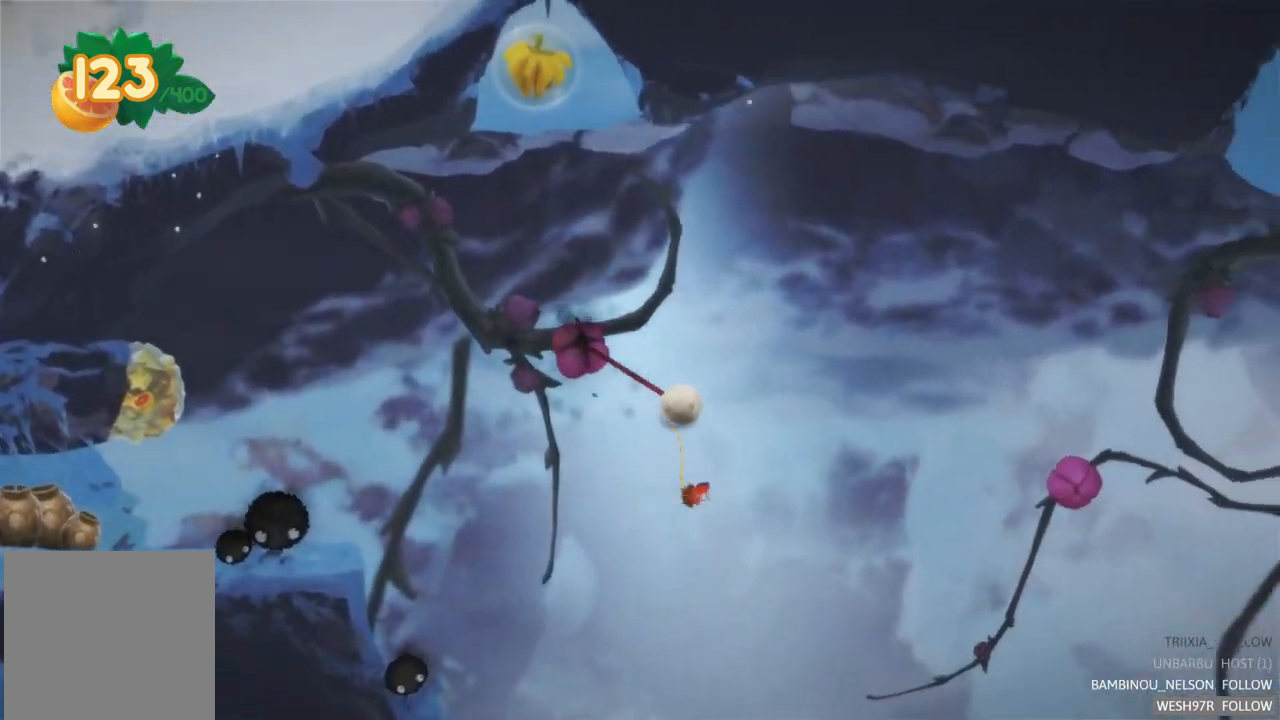
{"buttons": ["L2"], "left_stick": "center", "right_stick": "center", "events": []}
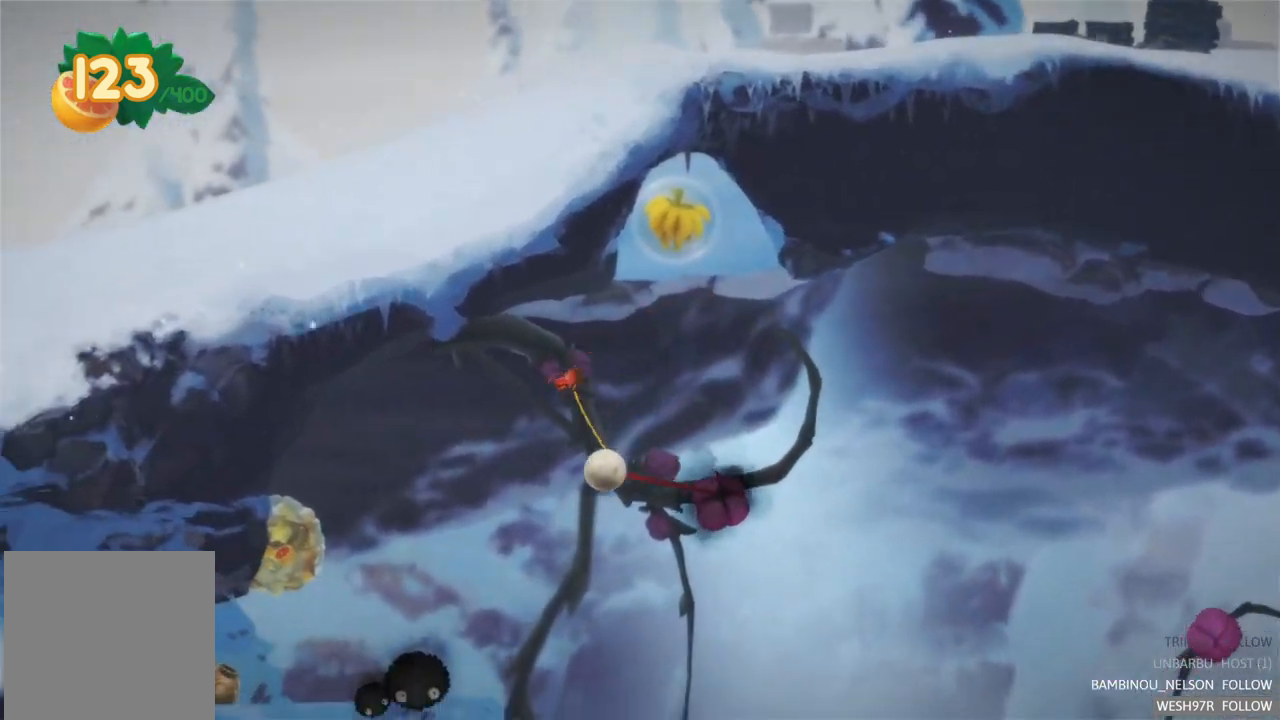
{"buttons": ["L2"], "left_stick": "center", "right_stick": "center", "events": []}
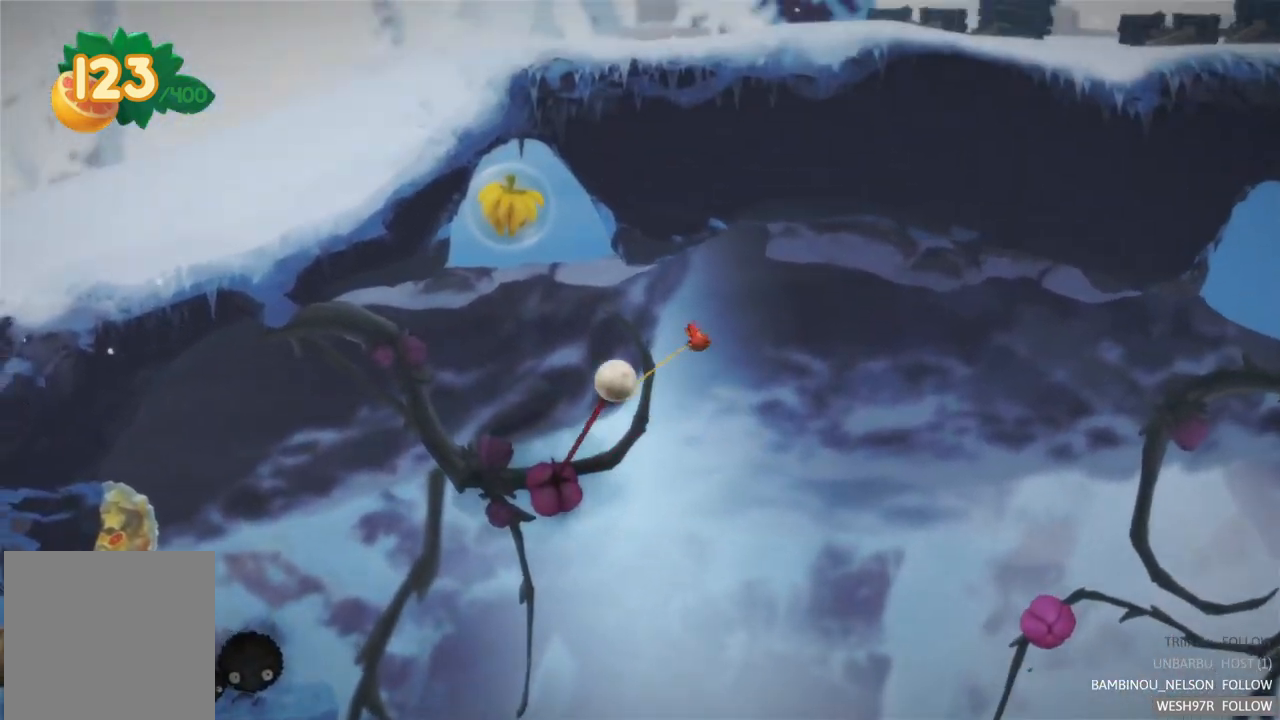
{"buttons": [], "left_stick": "center", "right_stick": "center", "events": [[17, "L2", "up"]]}
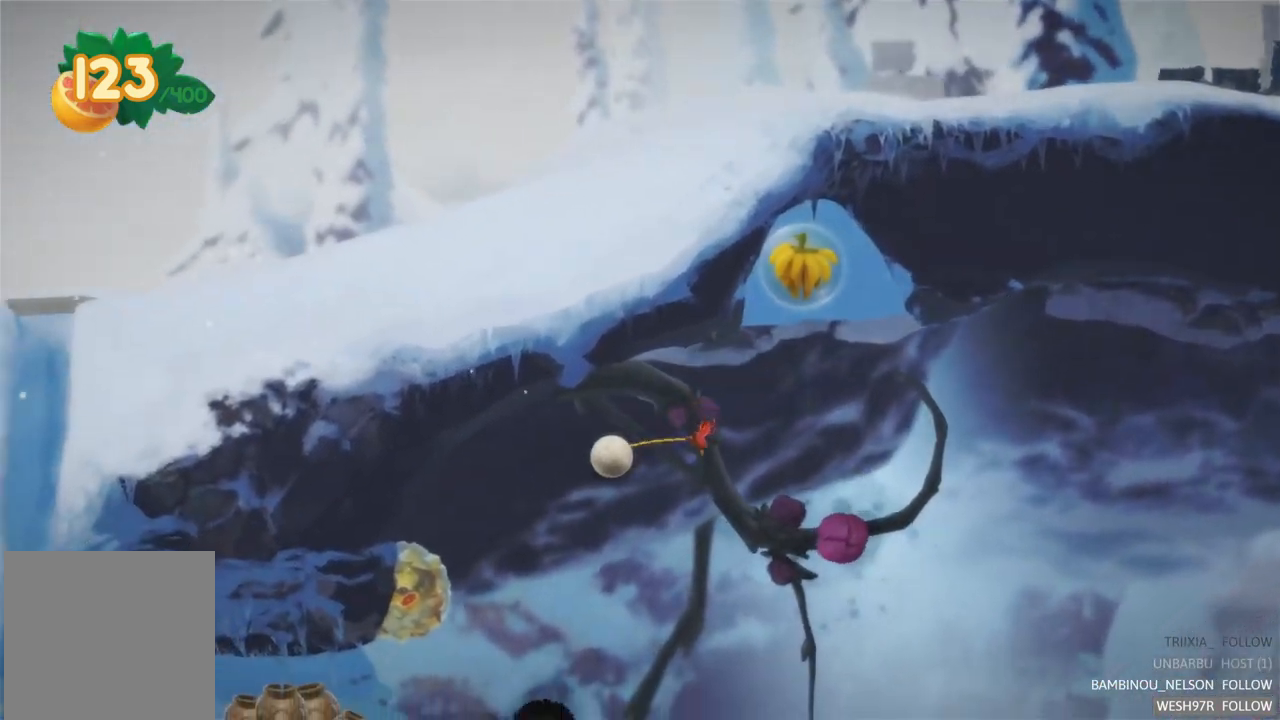
{"buttons": [], "left_stick": "center", "right_stick": "center", "events": [[350, "left_stick", "left"], [500, "left_stick", "center"]]}
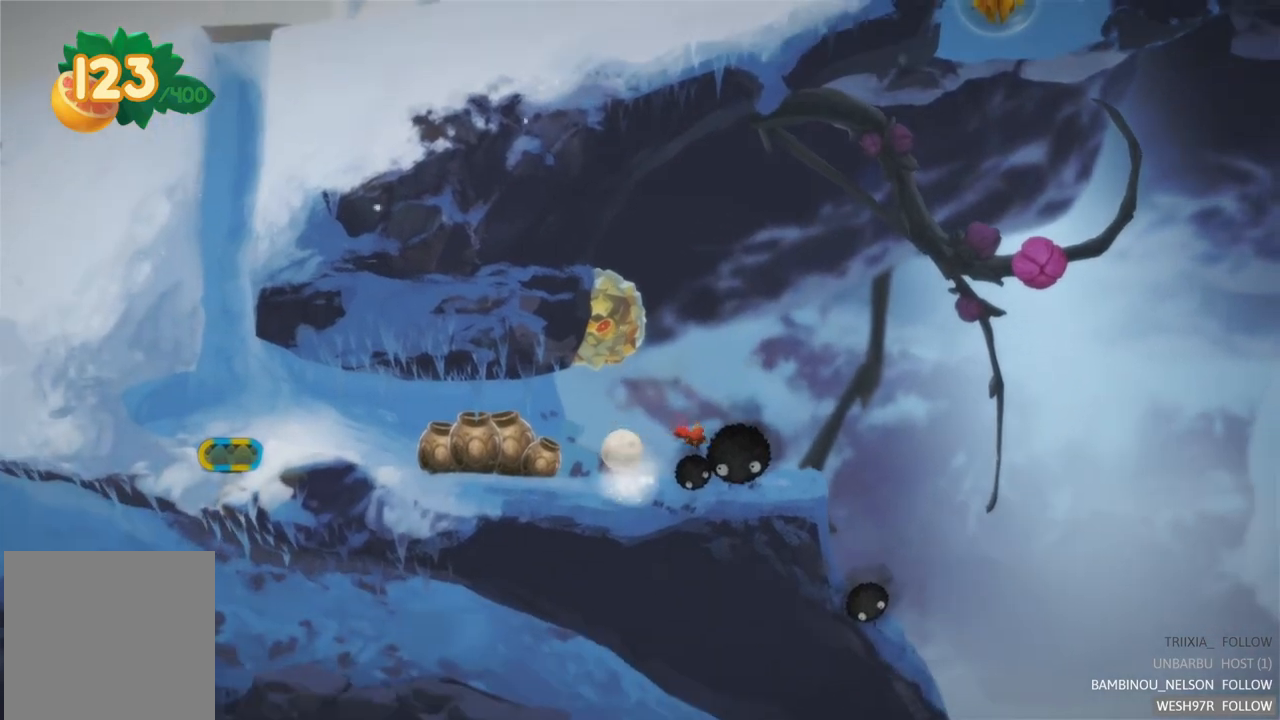
{"buttons": [], "left_stick": "left", "right_stick": "center", "events": [[300, "left_stick", "left"]]}
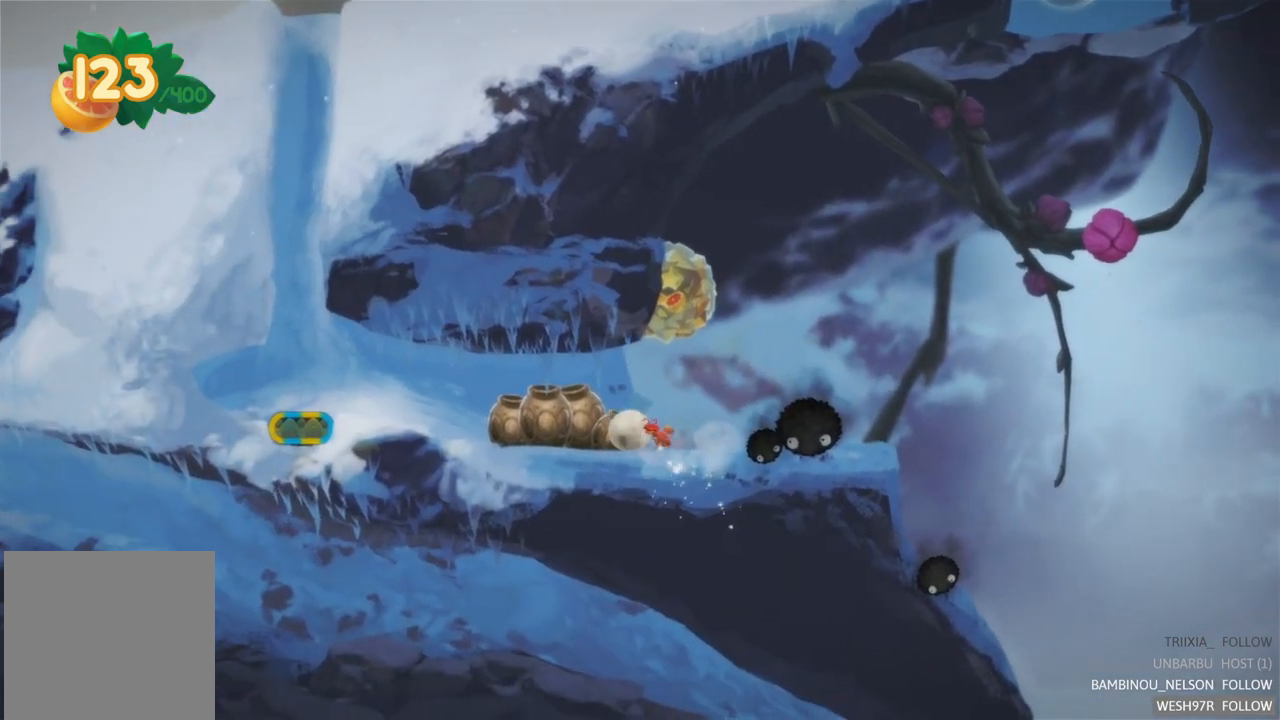
{"buttons": ["A"], "left_stick": "center", "right_stick": "center", "events": [[217, "left_stick", "center"], [367, "A", "down"]]}
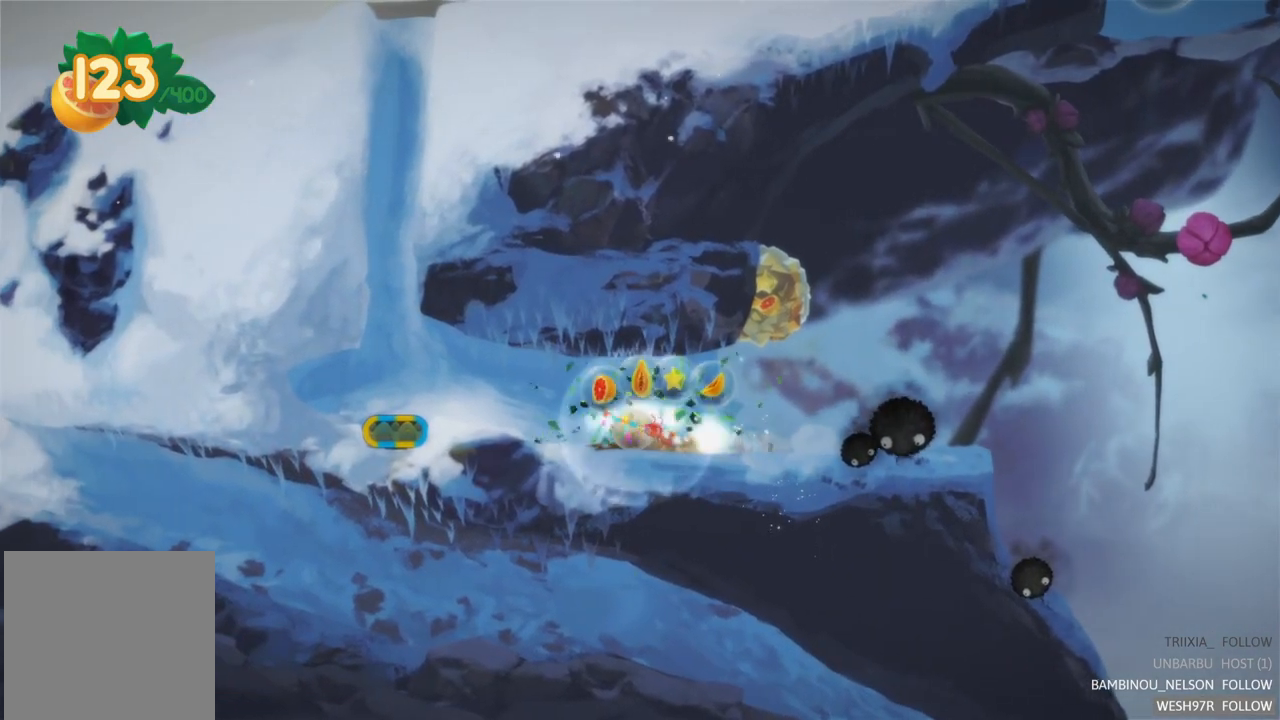
{"buttons": [], "left_stick": "right", "right_stick": "center", "events": [[83, "A", "up"], [450, "left_stick", "right"]]}
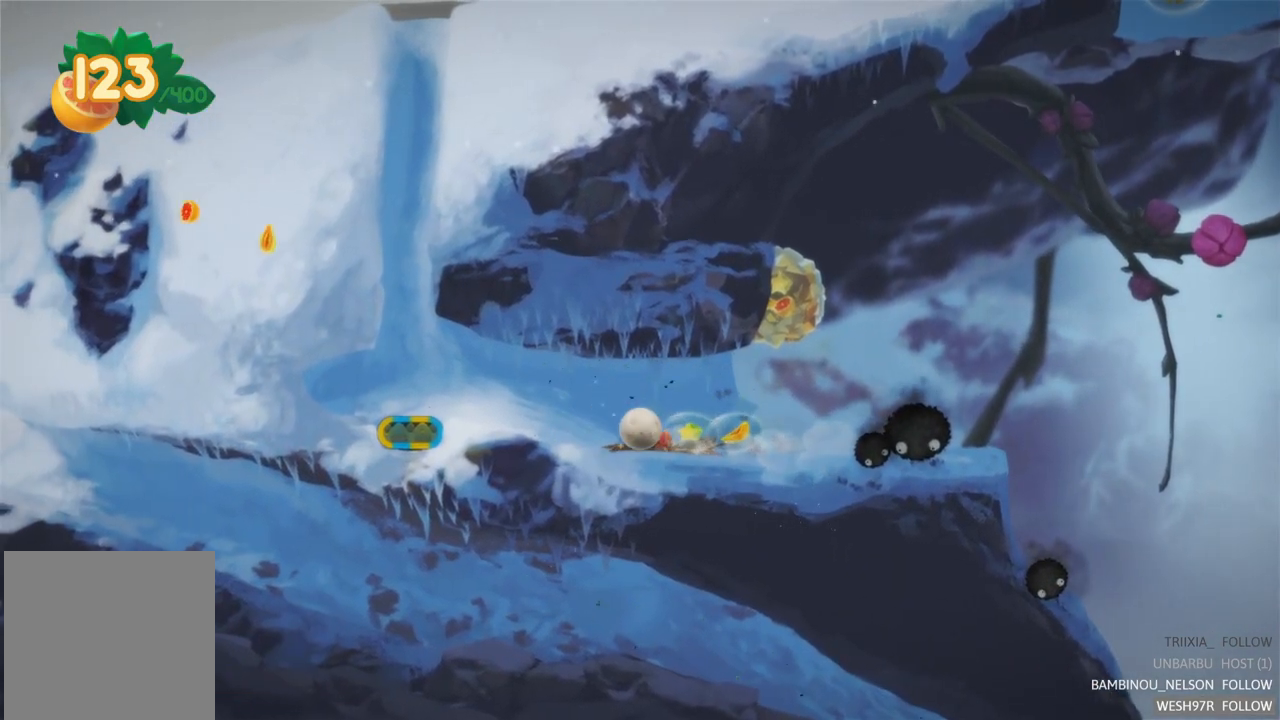
{"buttons": [], "left_stick": "right", "right_stick": "center", "events": []}
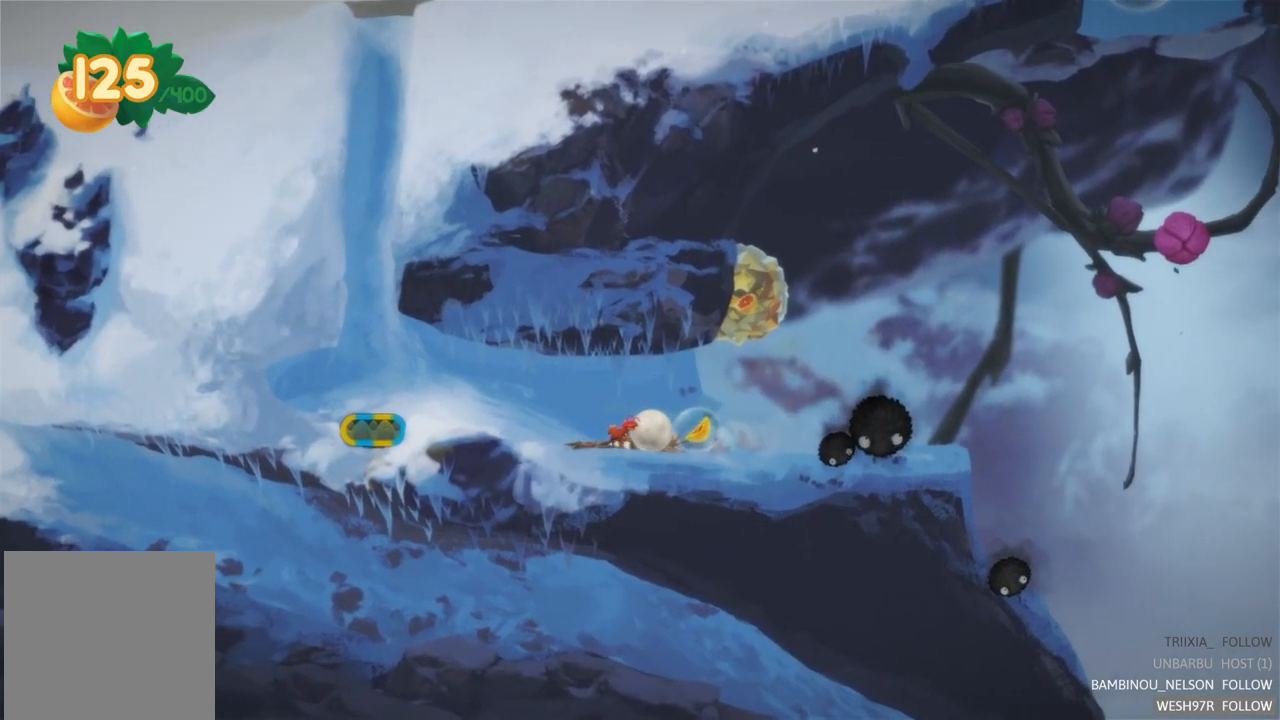
{"buttons": [], "left_stick": "right", "right_stick": "center", "events": []}
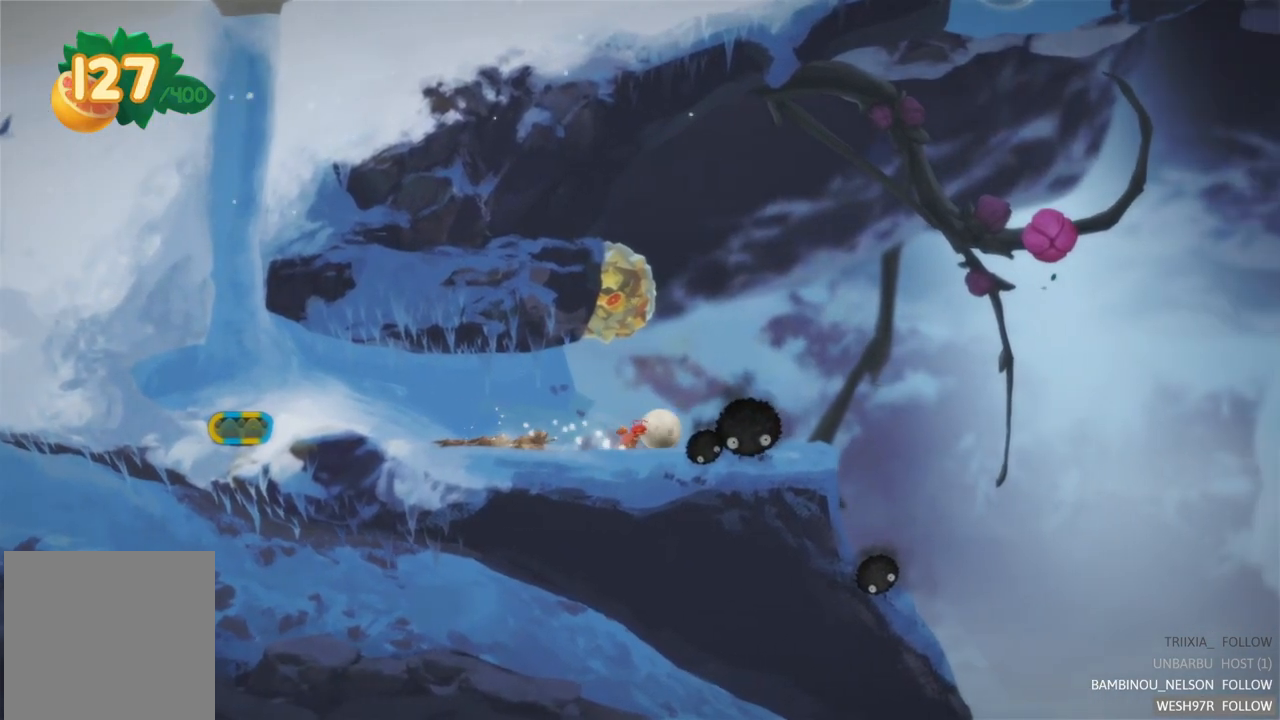
{"buttons": [], "left_stick": "up-left", "right_stick": "center", "events": [[33, "left_stick", "center"], [150, "left_stick", "up-left"]]}
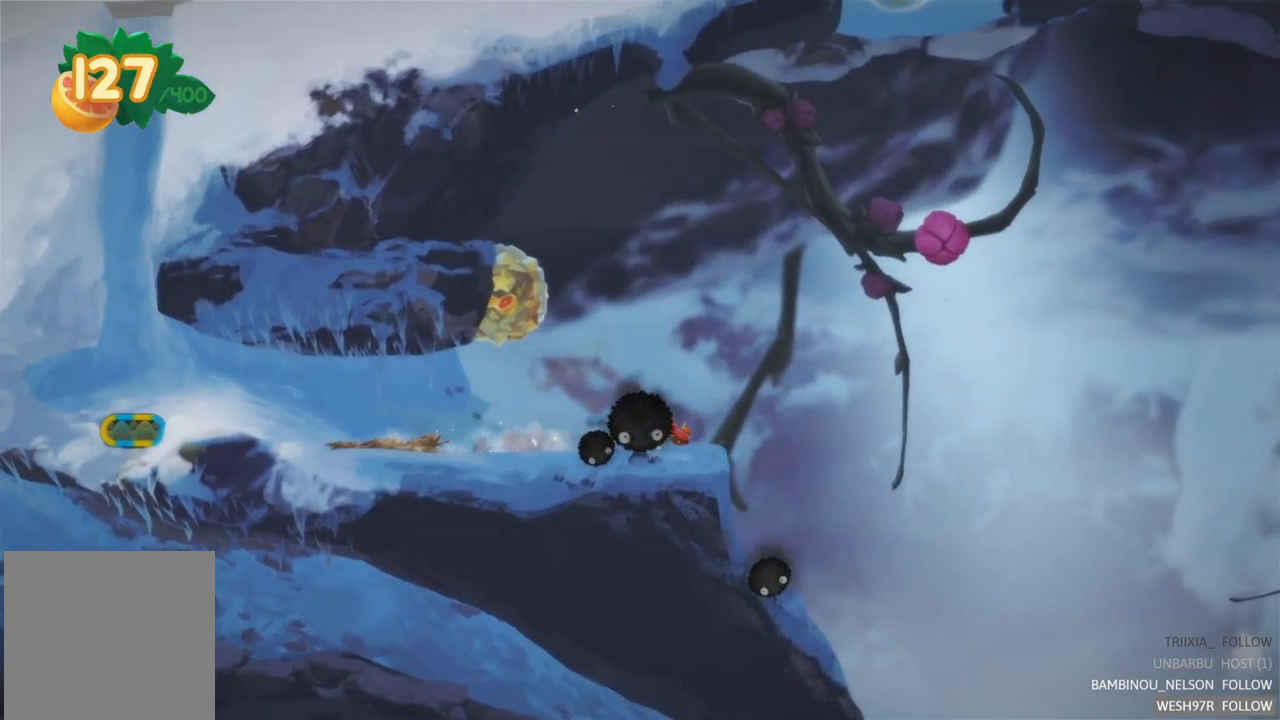
{"buttons": [], "left_stick": "center", "right_stick": "center", "events": [[33, "left_stick", "center"], [67, "A", "down"], [117, "left_stick", "left"], [267, "A", "up"], [433, "left_stick", "center"]]}
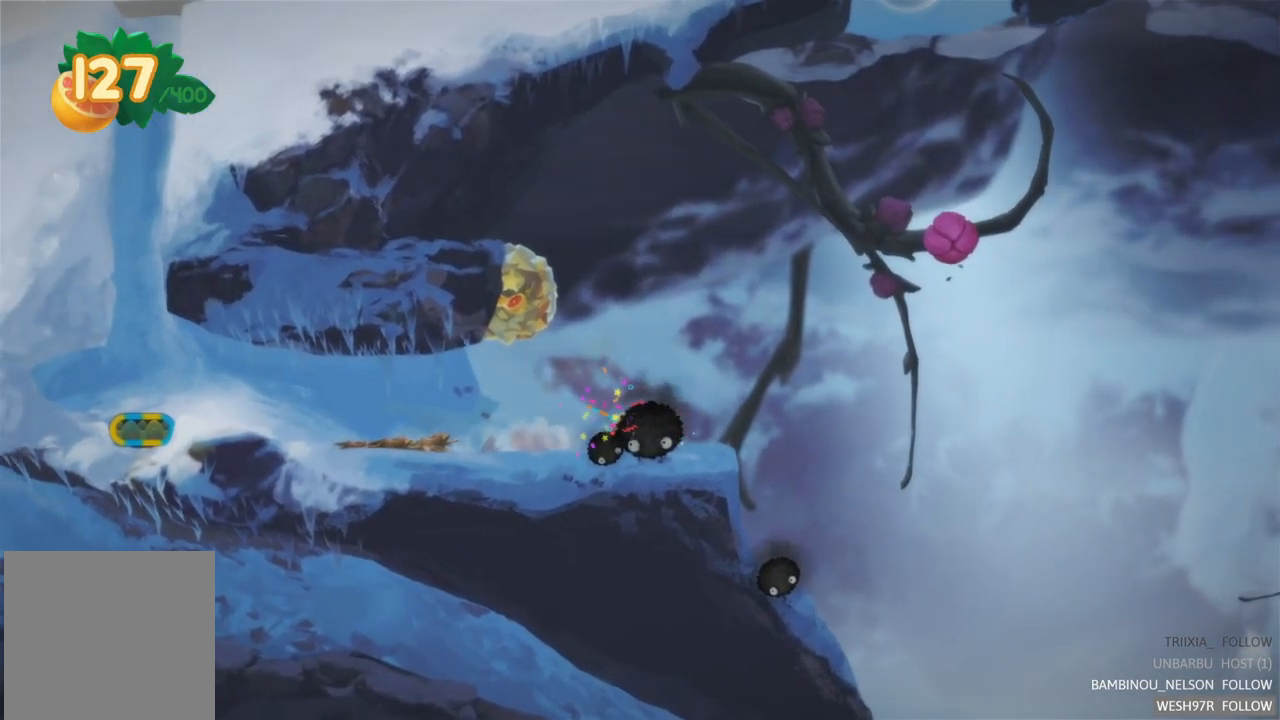
{"buttons": [], "left_stick": "center", "right_stick": "center", "events": [[200, "A", "down"], [350, "A", "up"]]}
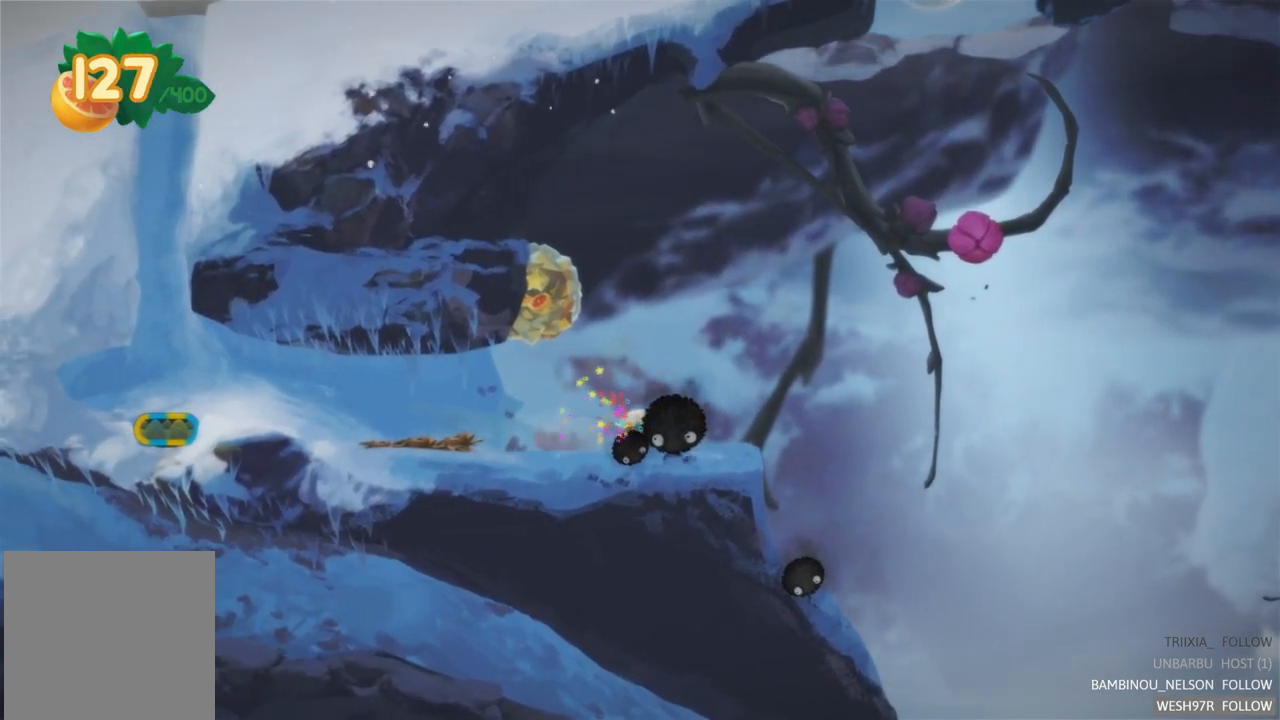
{"buttons": [], "left_stick": "up-left", "right_stick": "center", "events": [[167, "left_stick", "left"], [217, "left_stick", "up-left"]]}
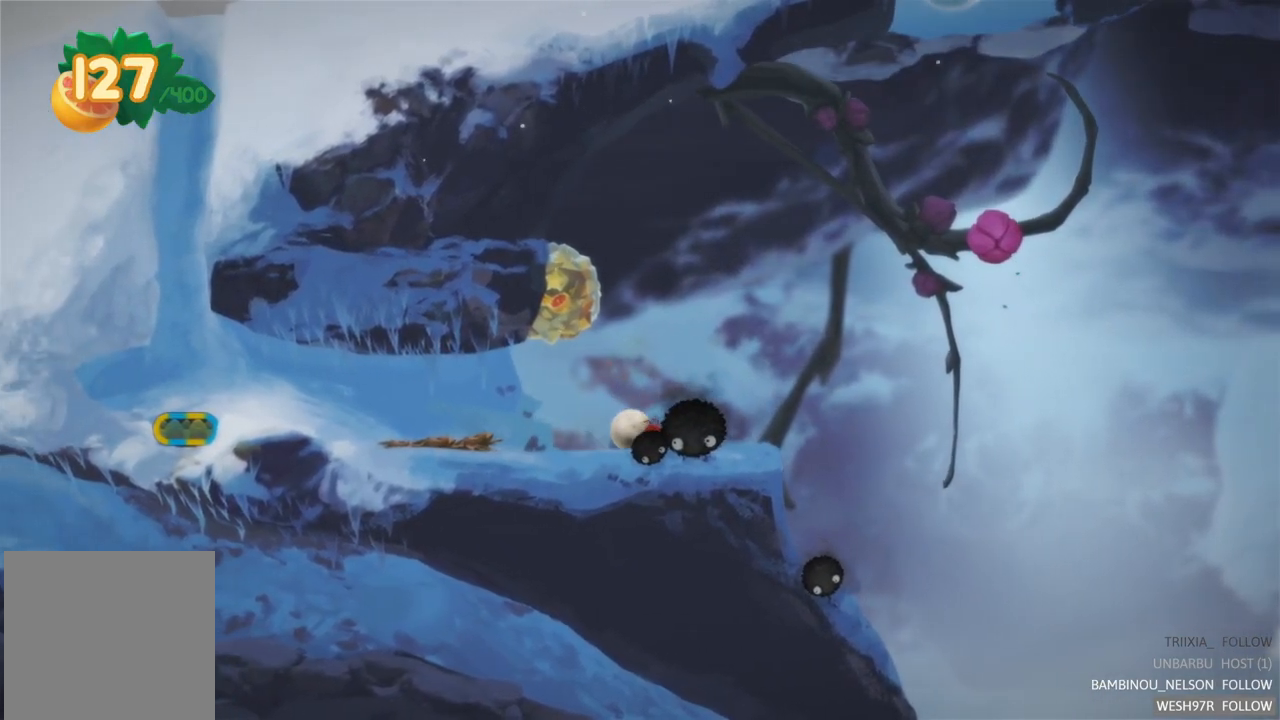
{"buttons": [], "left_stick": "up-left", "right_stick": "center", "events": []}
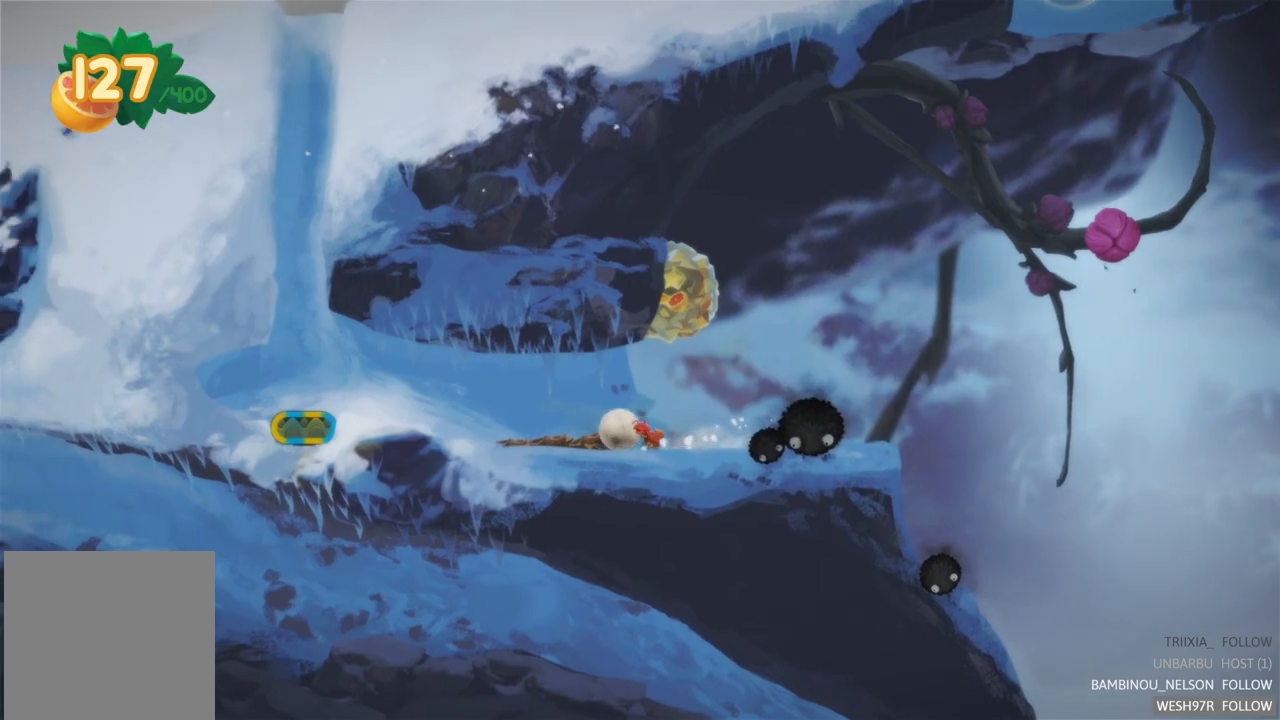
{"buttons": [], "left_stick": "up-left", "right_stick": "center", "events": []}
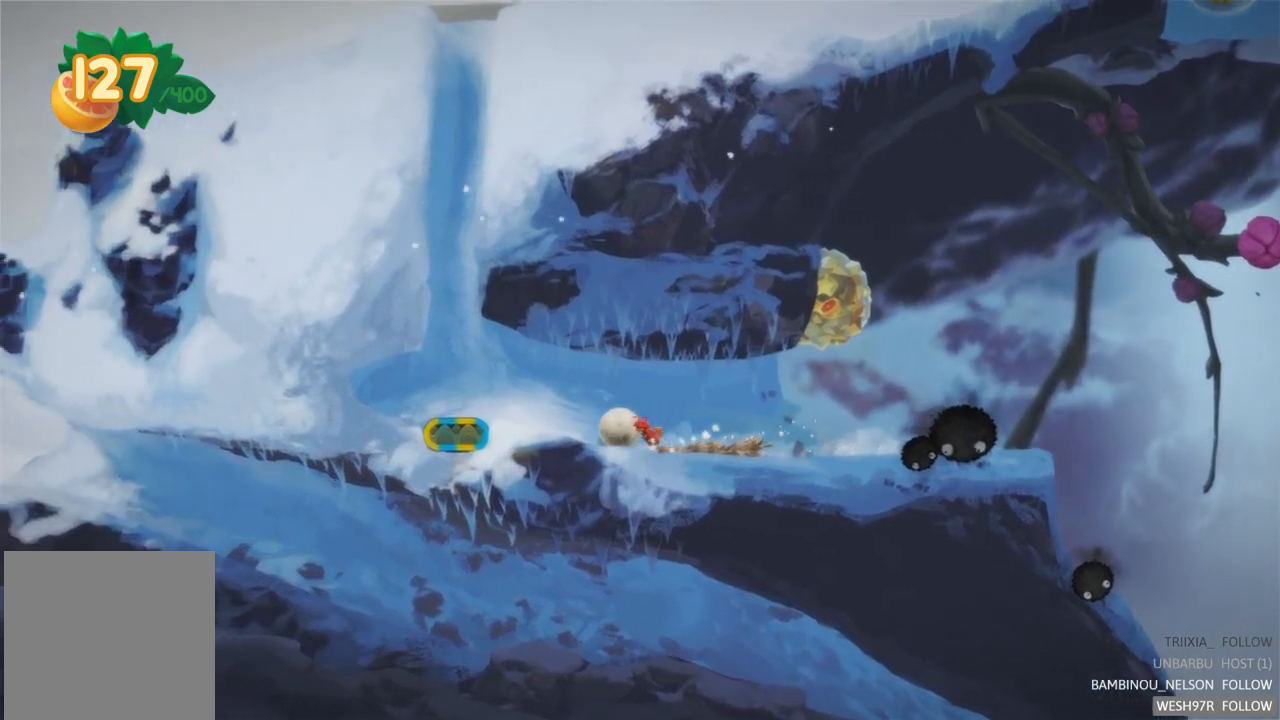
{"buttons": [], "left_stick": "up-left", "right_stick": "center", "events": []}
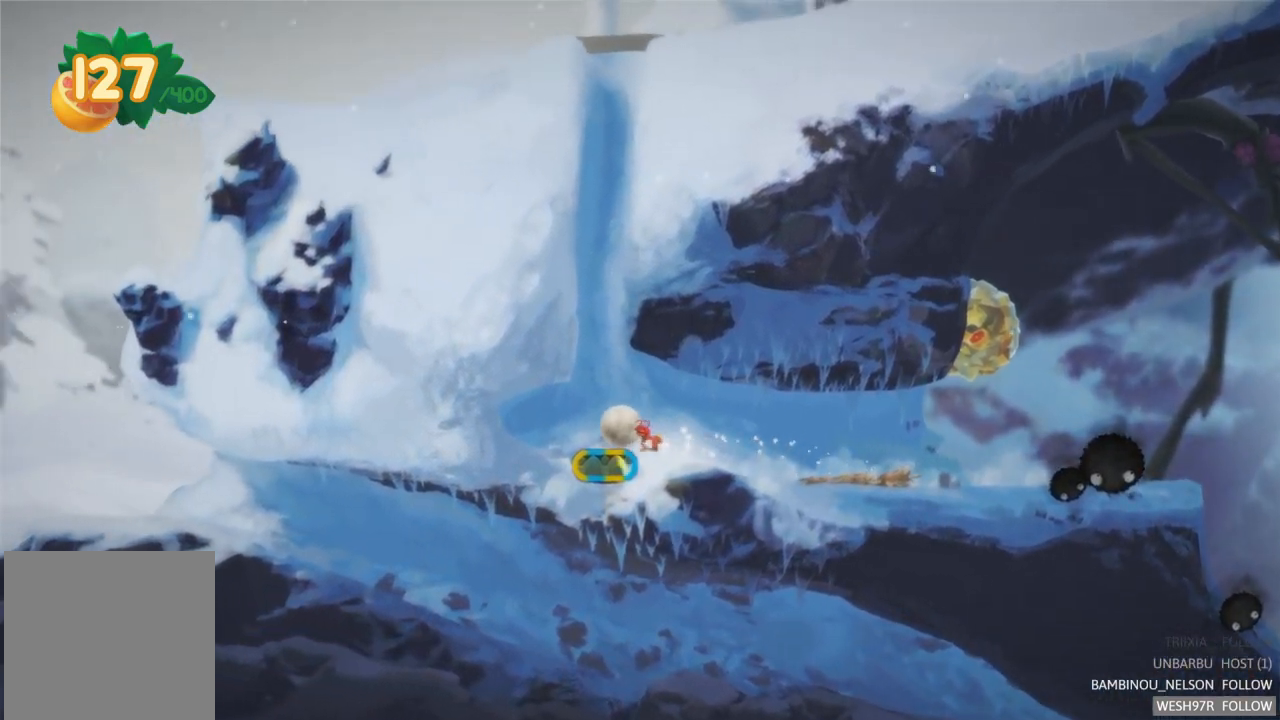
{"buttons": ["SELECT"], "left_stick": "center", "right_stick": "center", "events": [[50, "left_stick", "center"], [367, "SELECT", "down"]]}
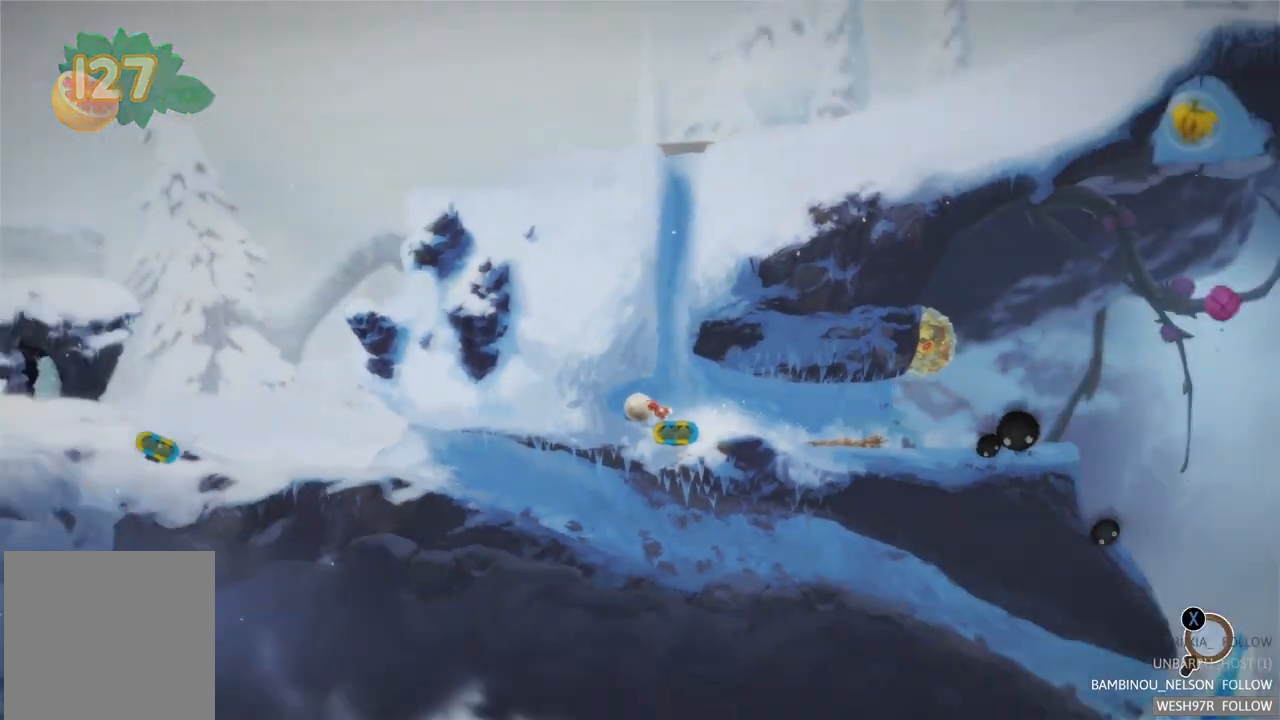
{"buttons": [], "left_stick": "center", "right_stick": "center", "events": [[67, "SELECT", "up"]]}
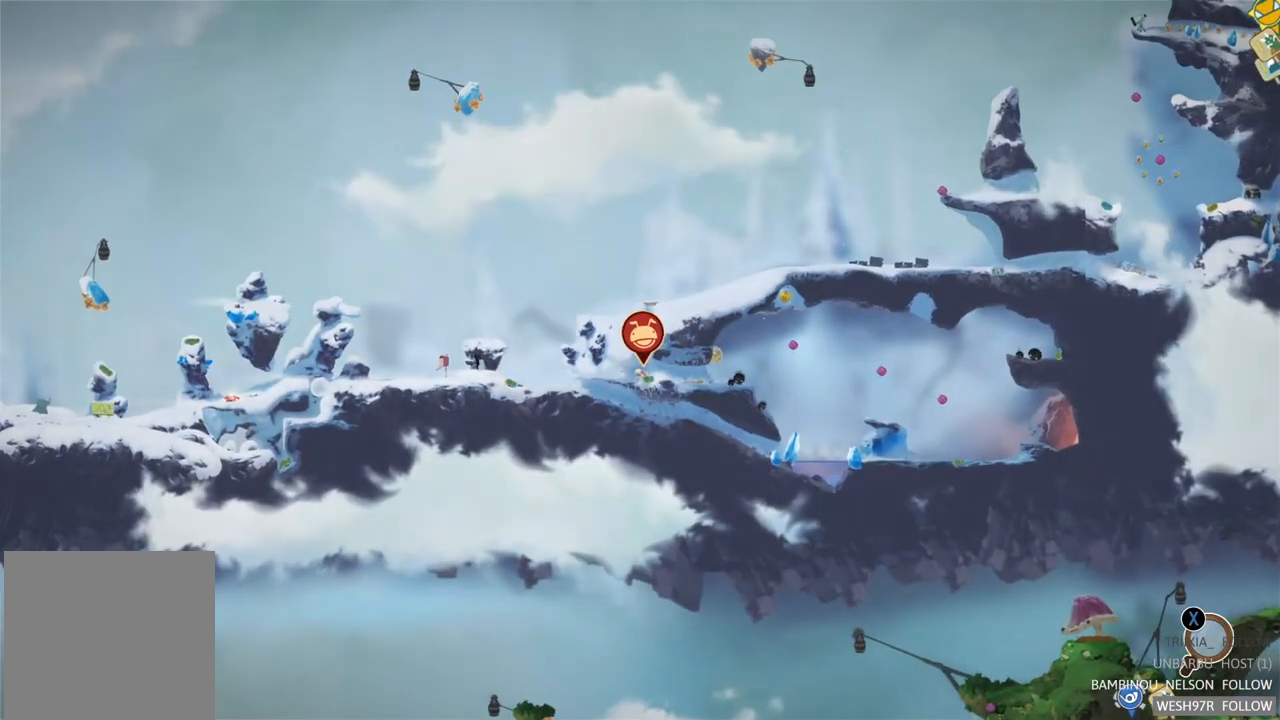
{"buttons": [], "left_stick": "center", "right_stick": "center", "events": []}
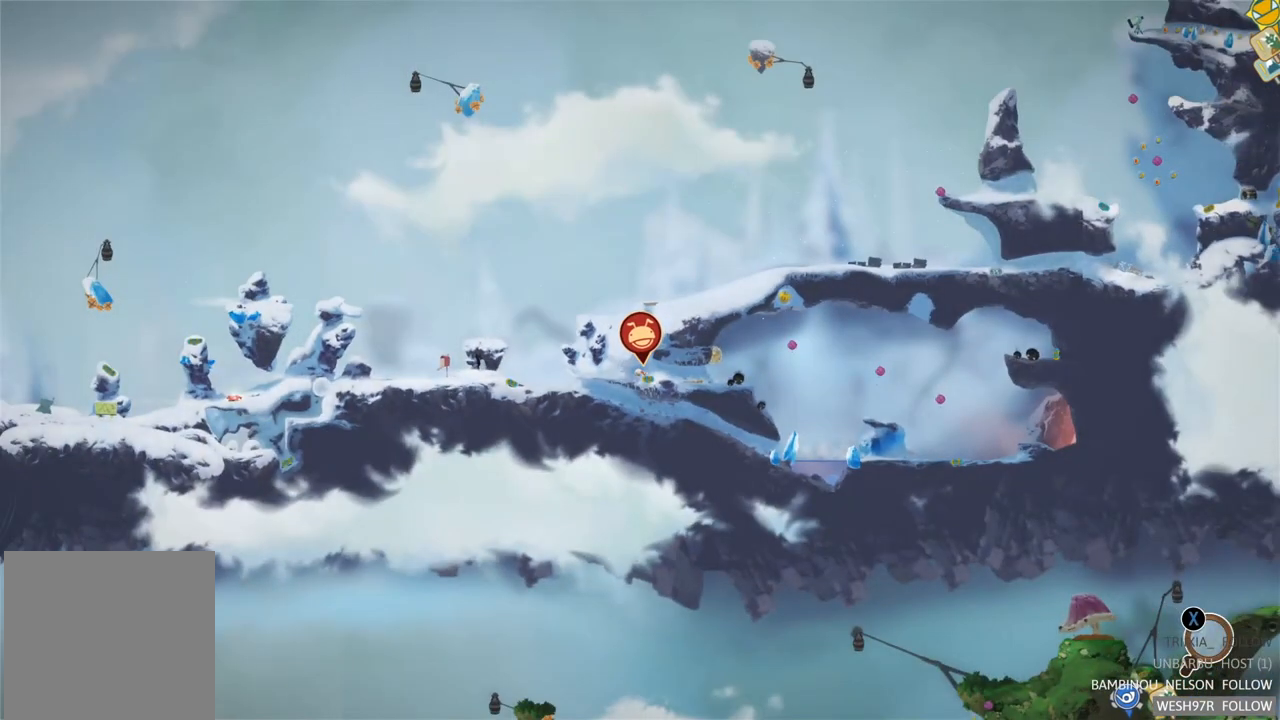
{"buttons": [], "left_stick": "center", "right_stick": "center", "events": [[250, "SELECT", "down"], [500, "SELECT", "up"]]}
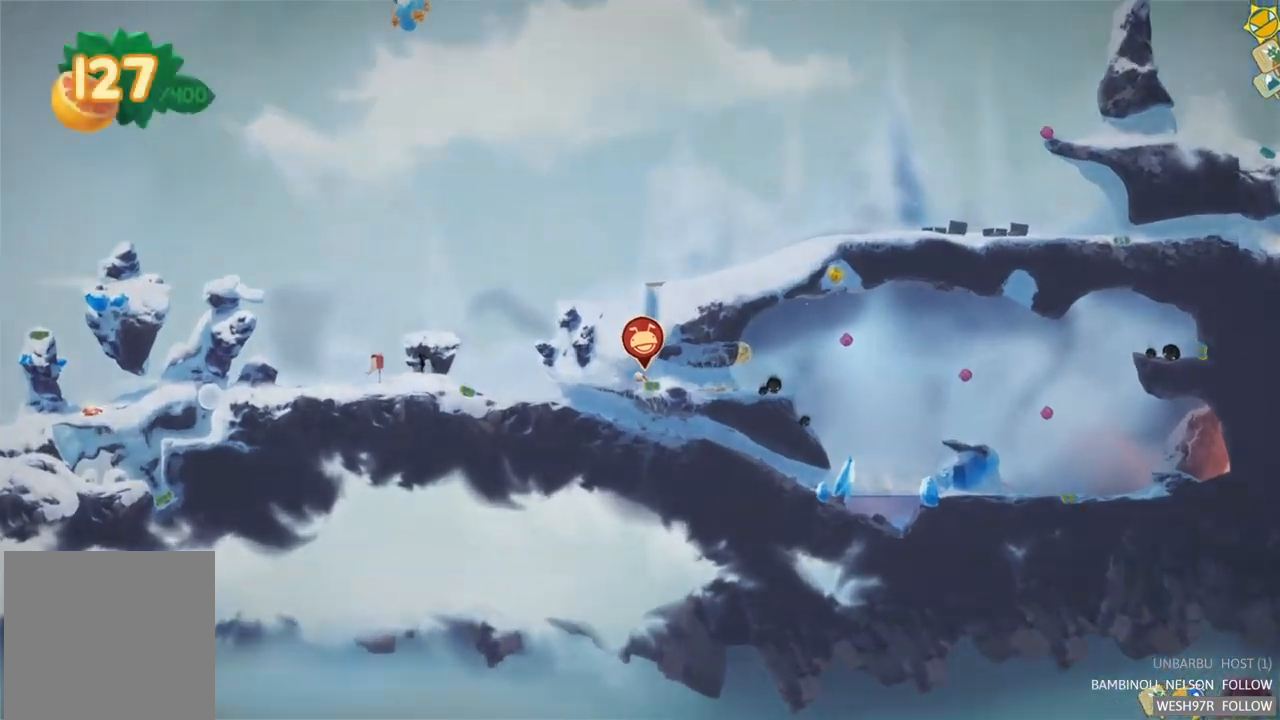
{"buttons": [], "left_stick": "right", "right_stick": "center", "events": [[433, "left_stick", "right"]]}
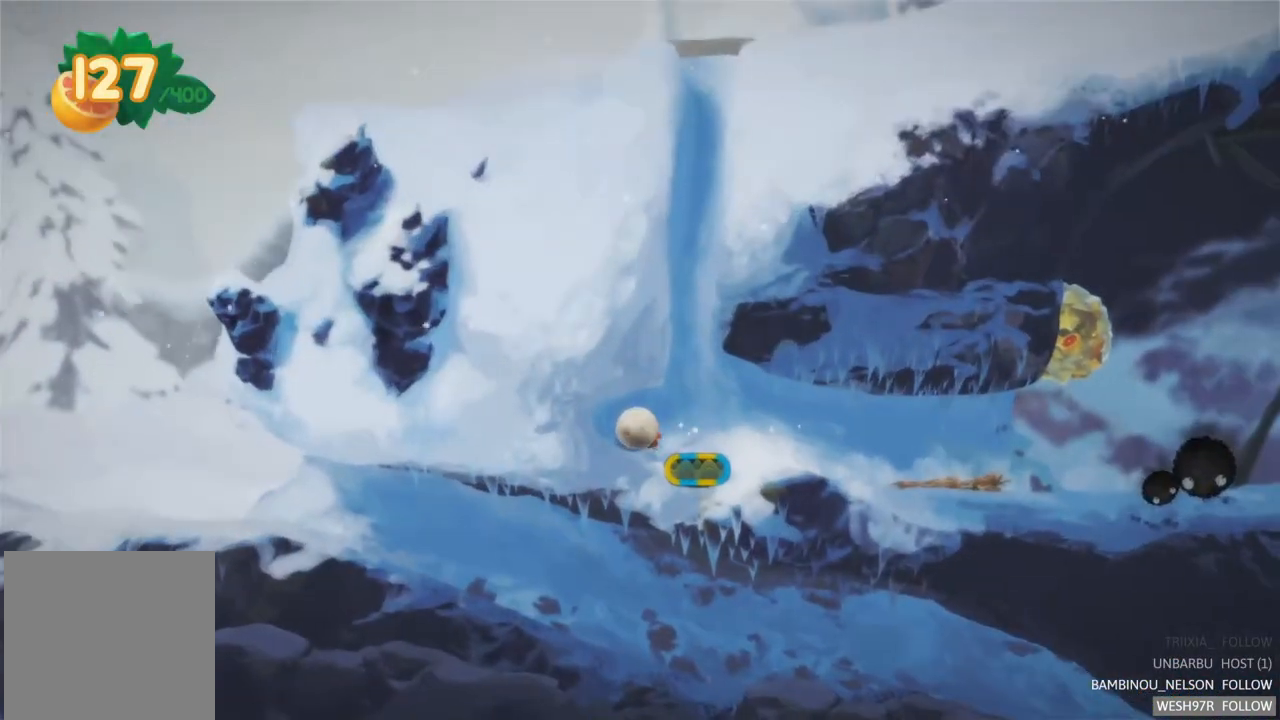
{"buttons": [], "left_stick": "right", "right_stick": "center", "events": []}